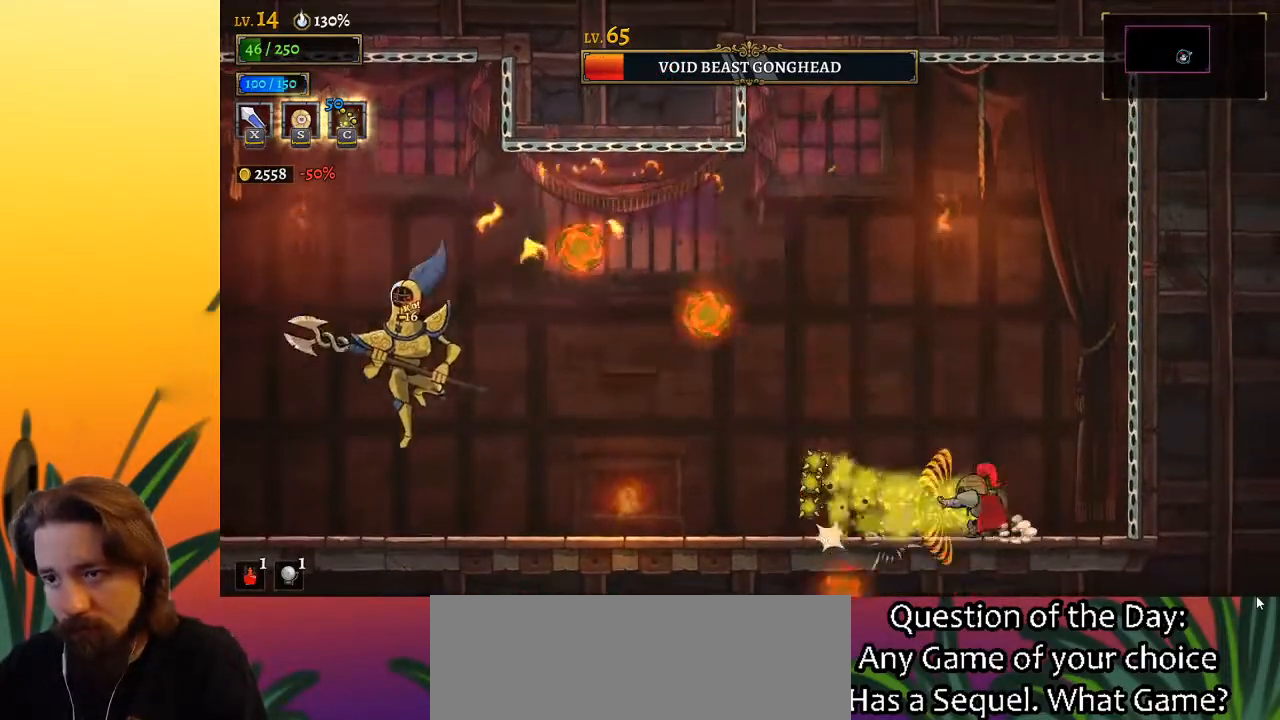
Gameplay with keyboard; each line is a JSON object with the keys held at the frame after it. "events" lists presses ("down") and releases ("up") of "a", "c", "d", "down", "left", "right", "s", "up", "x" and "z" between this image and that frame as [ms after this image, input, new state], when the widget could be followed in between. No other keys are recorded. Mouse input is not recorded.
{"keys": ["a", "left"], "events": [[117, "left", "down"], [367, "a", "down"]]}
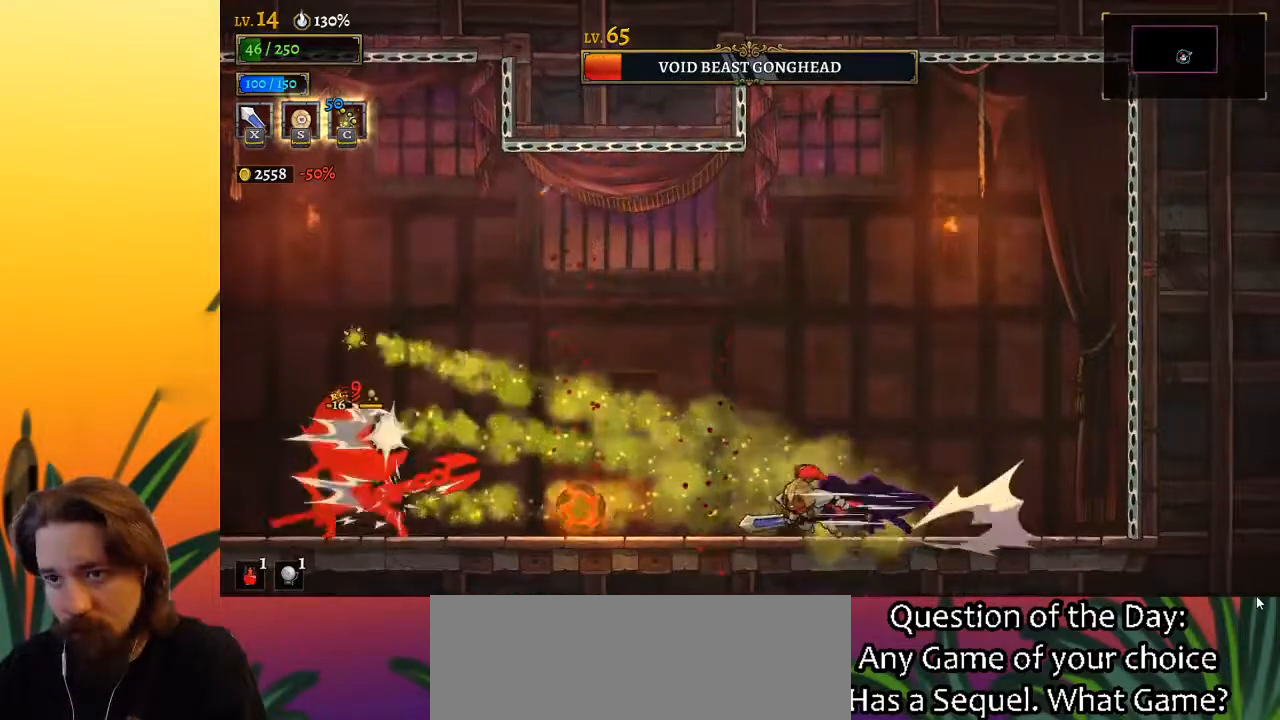
{"keys": [], "events": [[233, "x", "down"], [383, "a", "up"], [433, "left", "up"], [433, "x", "up"]]}
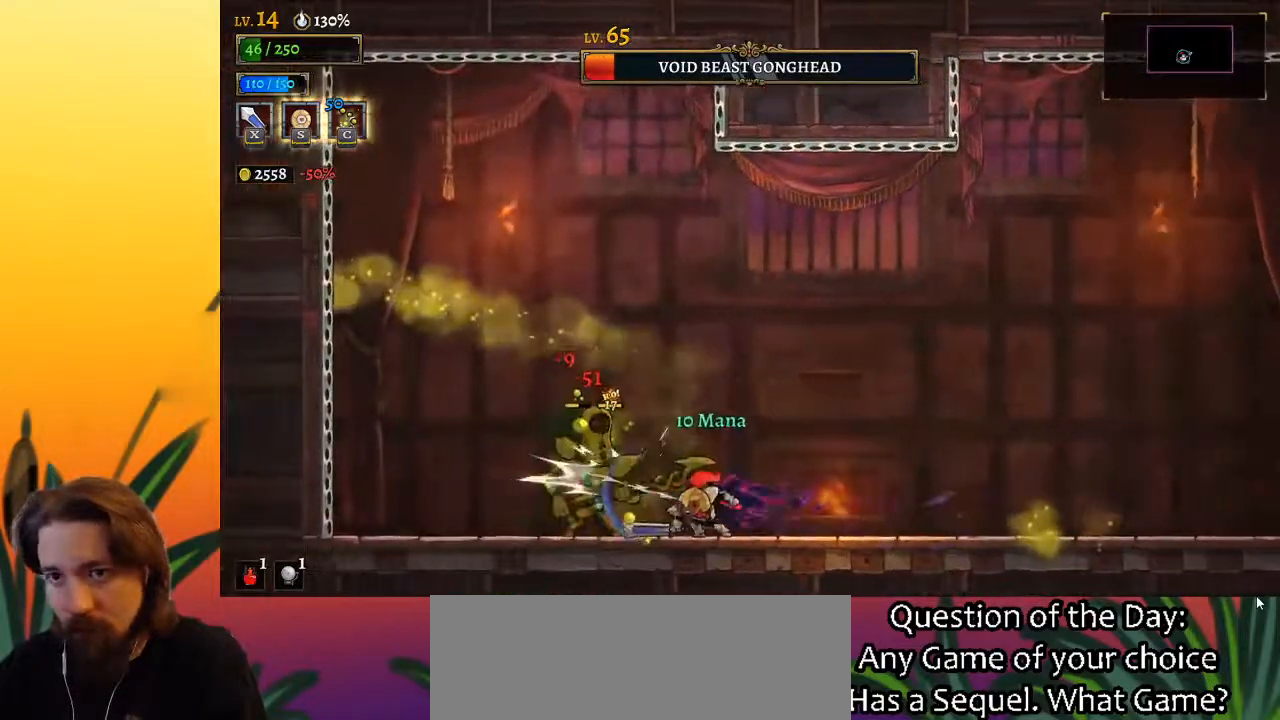
{"keys": ["right"], "events": [[200, "x", "down"], [300, "right", "down"], [350, "x", "up"]]}
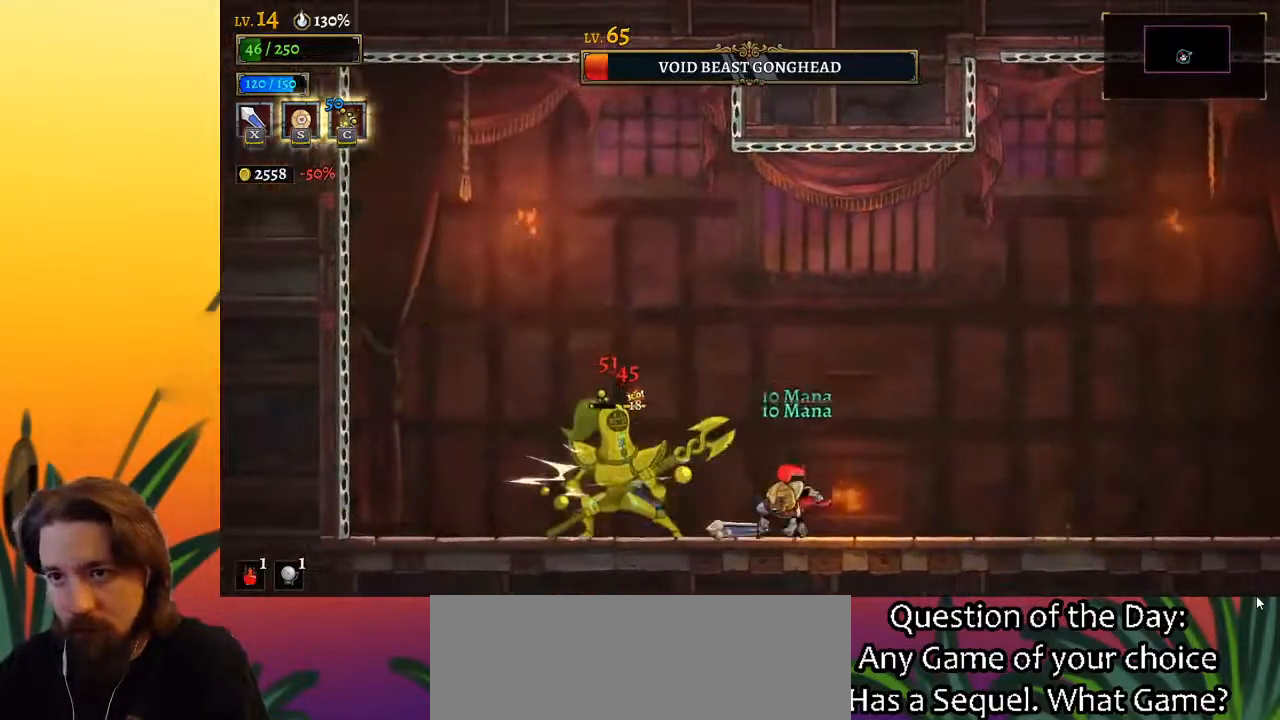
{"keys": [], "events": [[83, "right", "up"], [133, "left", "down"], [133, "x", "down"], [267, "x", "up"], [417, "left", "up"]]}
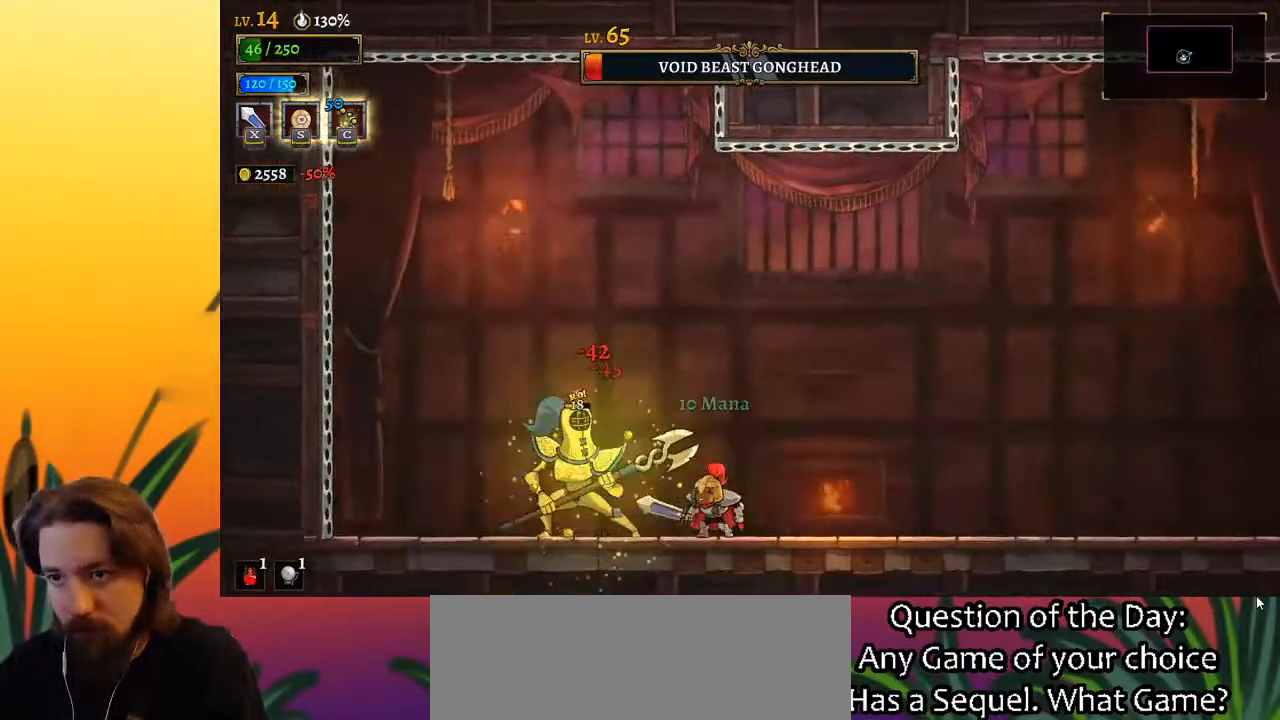
{"keys": [], "events": [[100, "x", "down"], [183, "x", "up"]]}
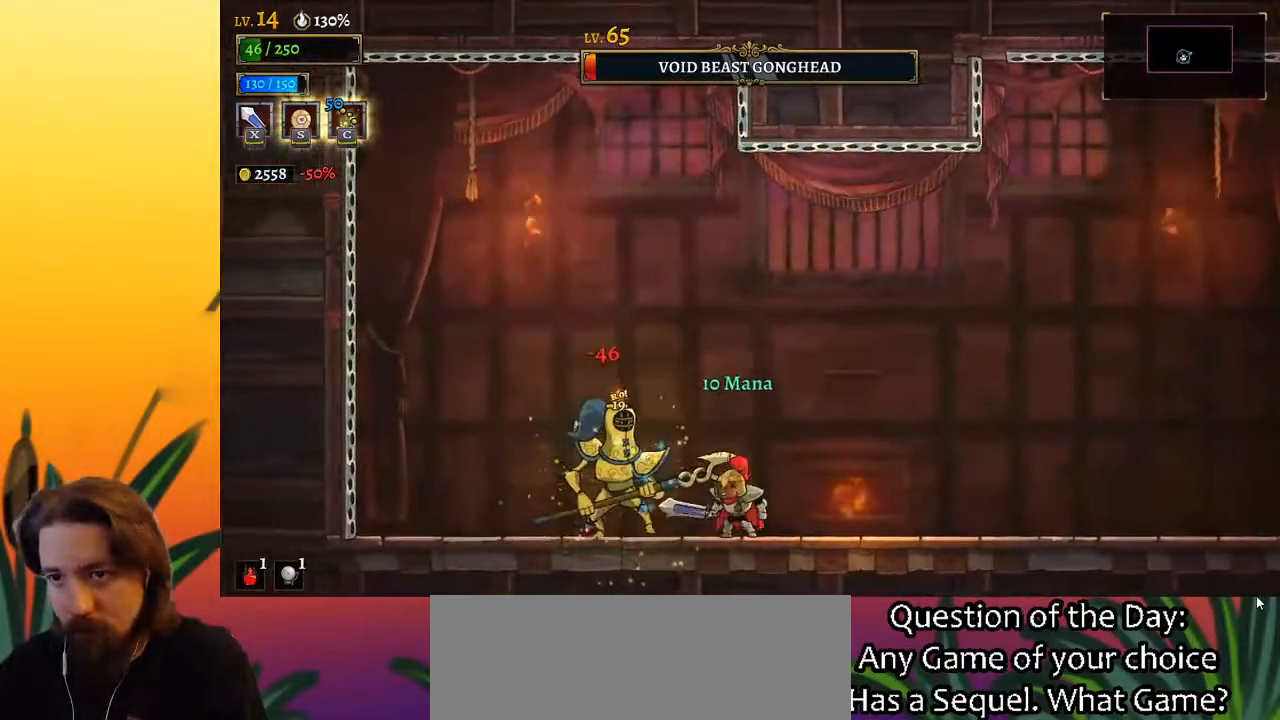
{"keys": ["left", "x"], "events": [[17, "x", "down"], [117, "right", "down"], [167, "x", "up"], [400, "right", "up"], [450, "left", "down"], [483, "x", "down"]]}
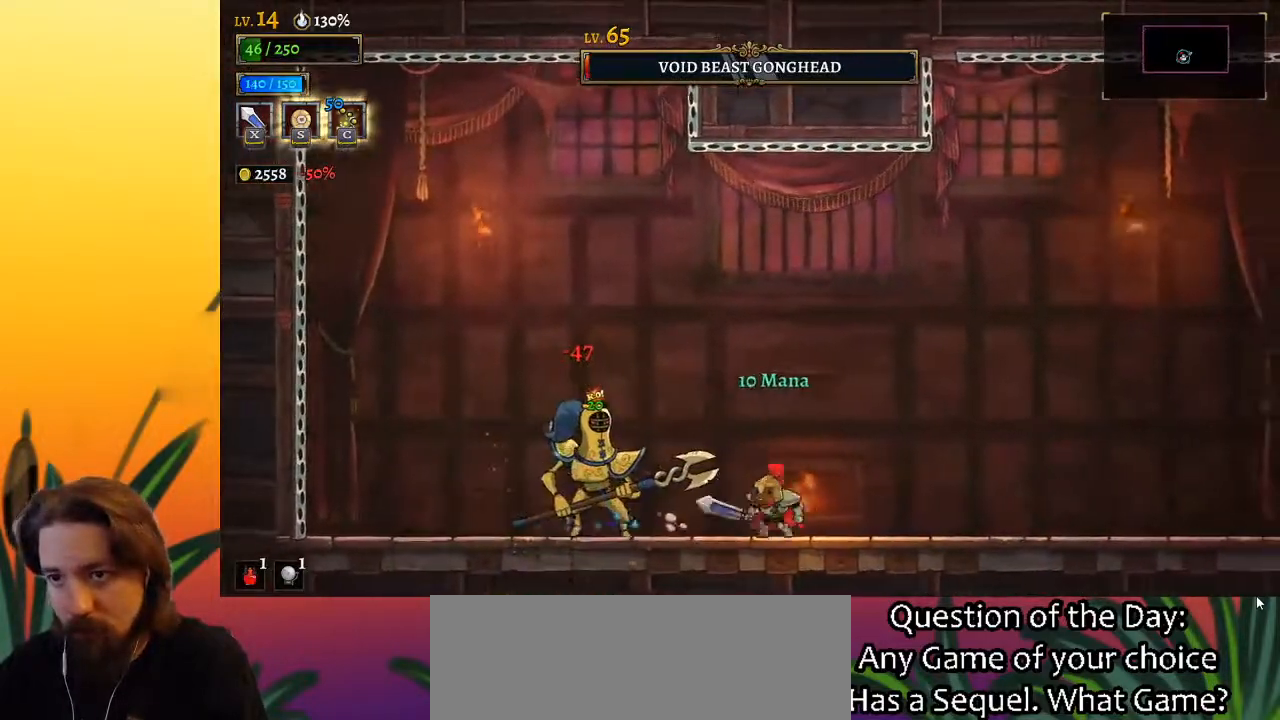
{"keys": [], "events": [[83, "left", "up"], [83, "x", "up"], [417, "x", "down"], [500, "x", "up"]]}
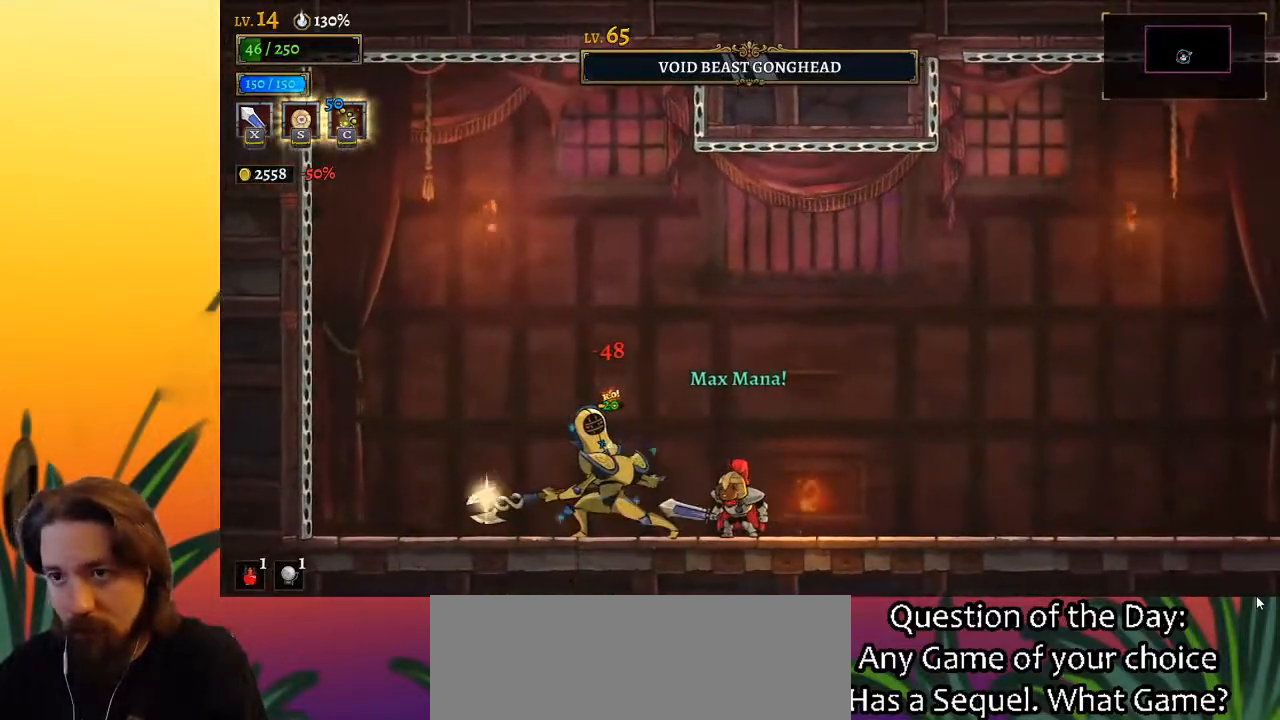
{"keys": ["right"], "events": [[333, "x", "down"], [383, "right", "down"], [433, "x", "up"]]}
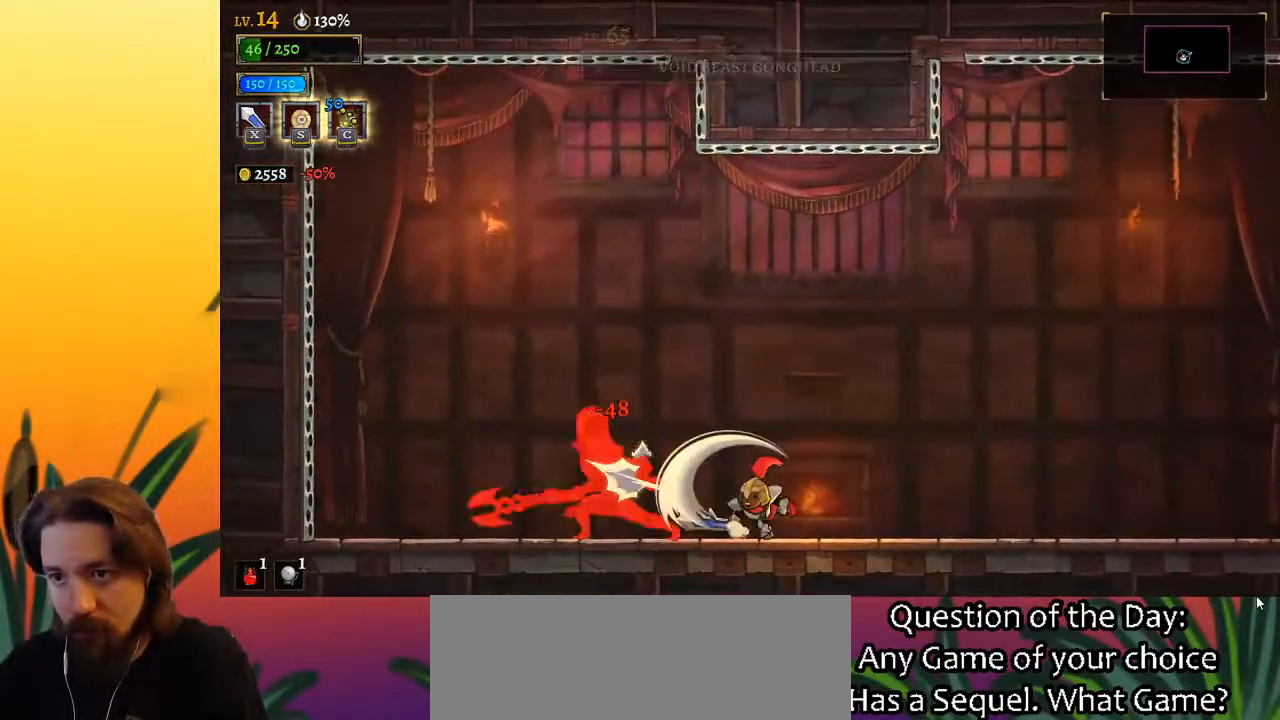
{"keys": ["right", "z"], "events": [[33, "z", "down"]]}
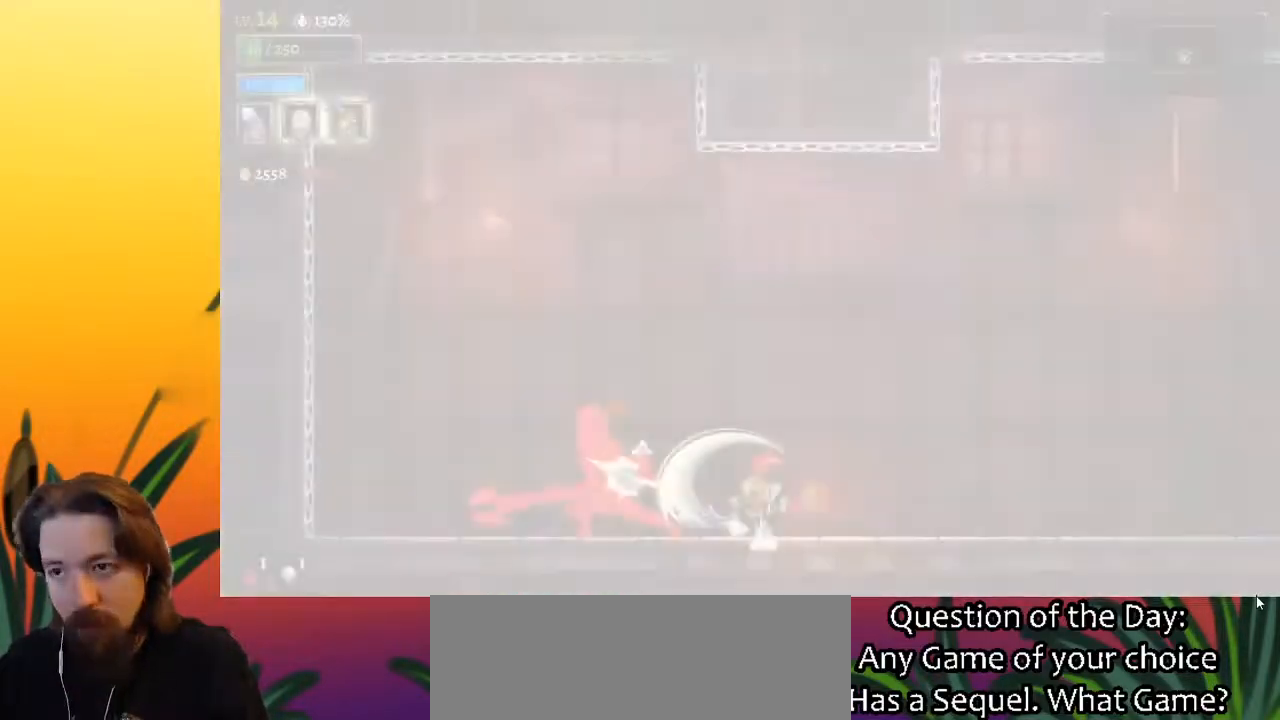
{"keys": ["right", "z"], "events": []}
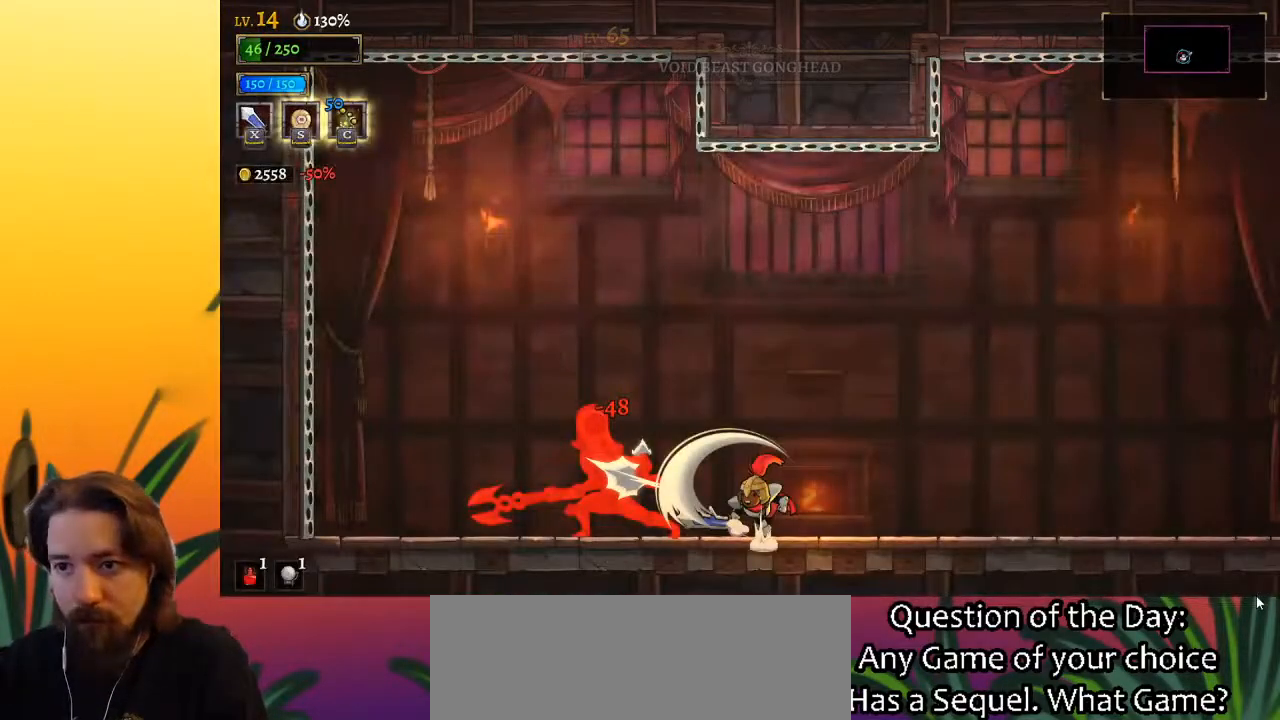
{"keys": ["right"], "events": [[500, "z", "up"]]}
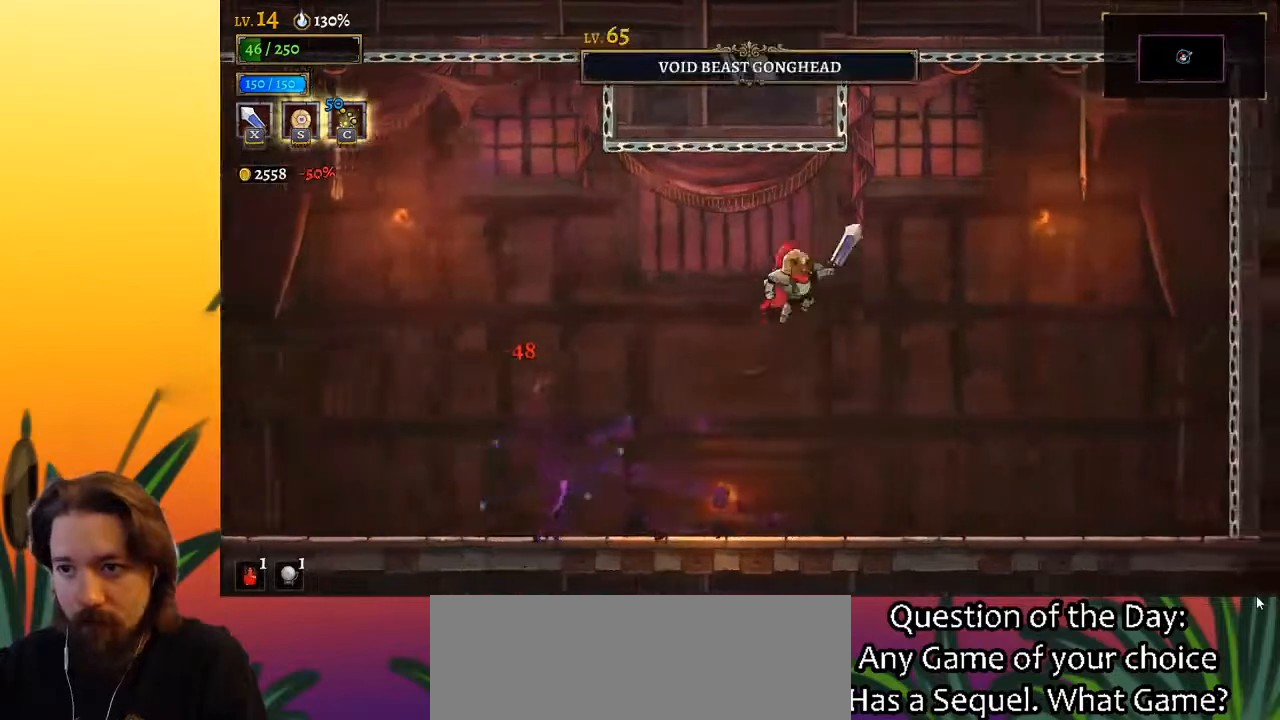
{"keys": ["left"], "events": [[50, "right", "up"], [333, "left", "down"]]}
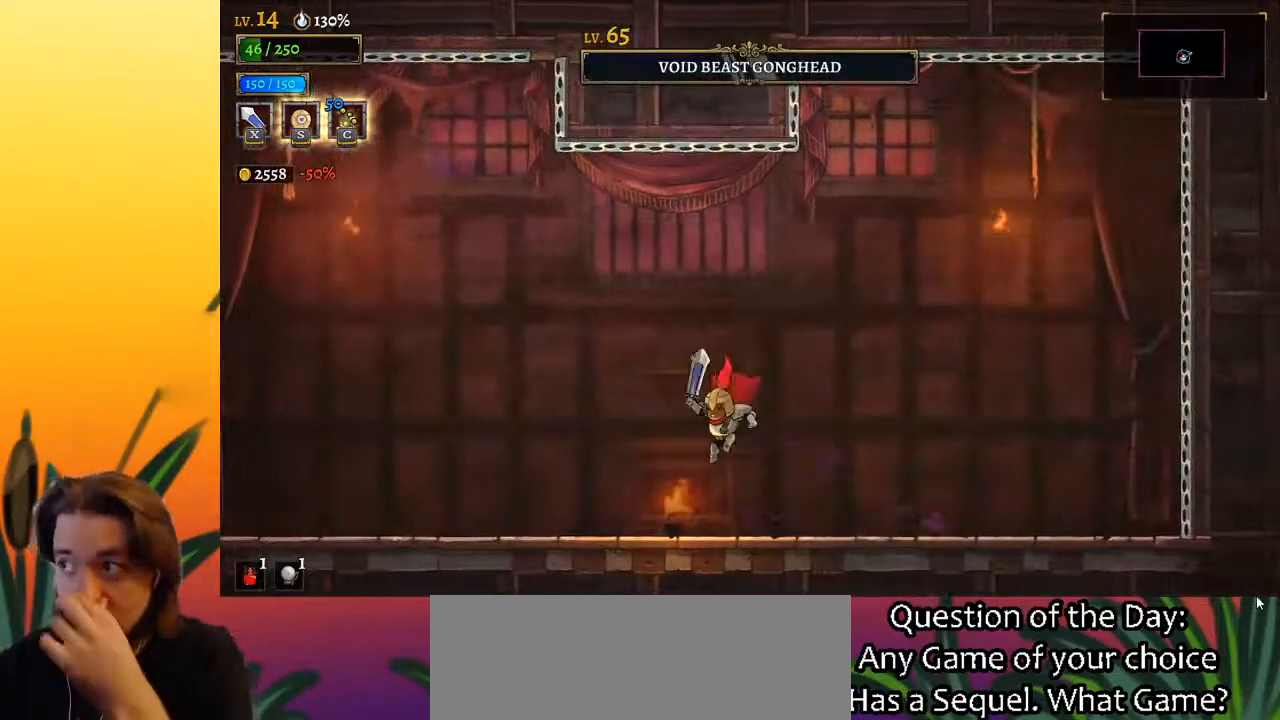
{"keys": [], "events": [[167, "left", "up"]]}
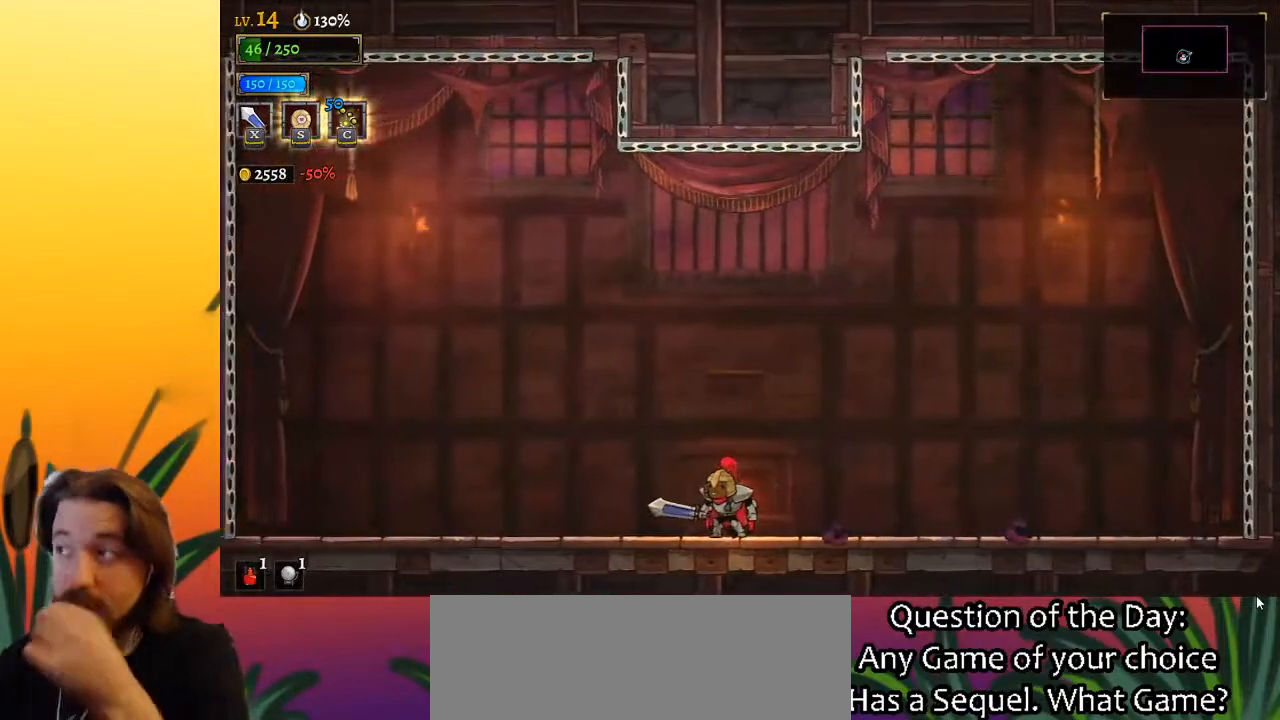
{"keys": [], "events": []}
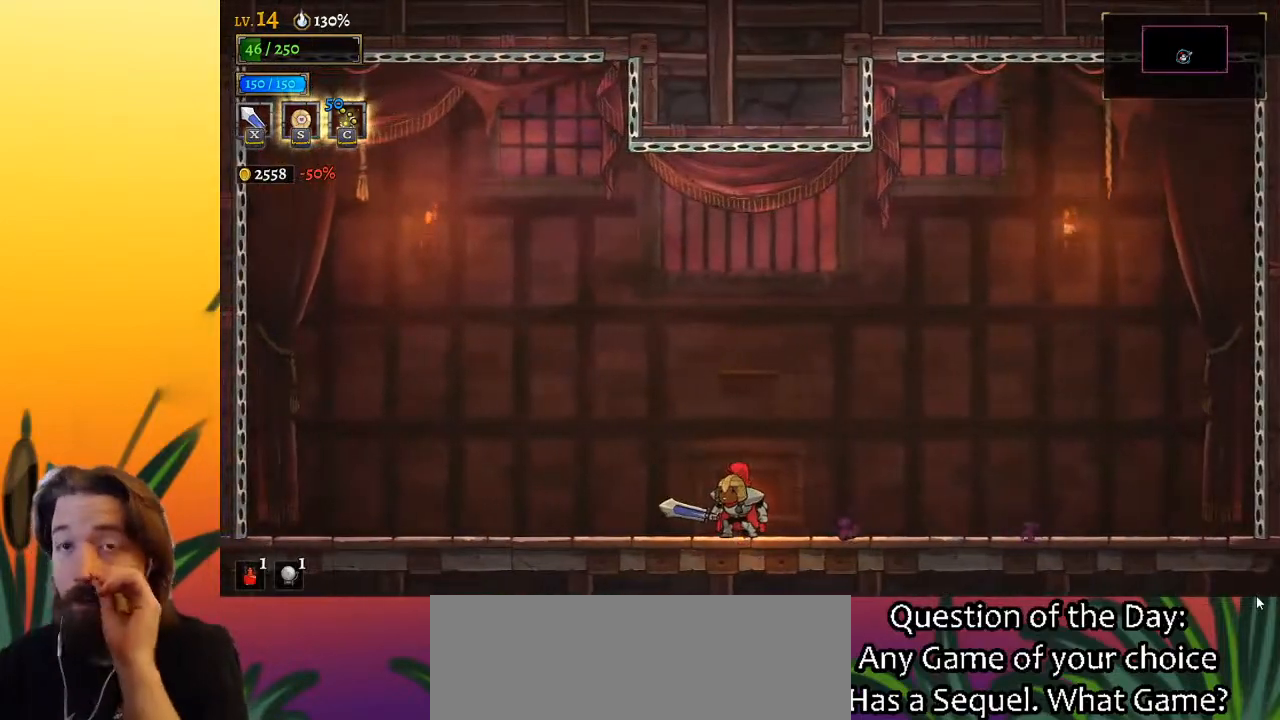
{"keys": [], "events": []}
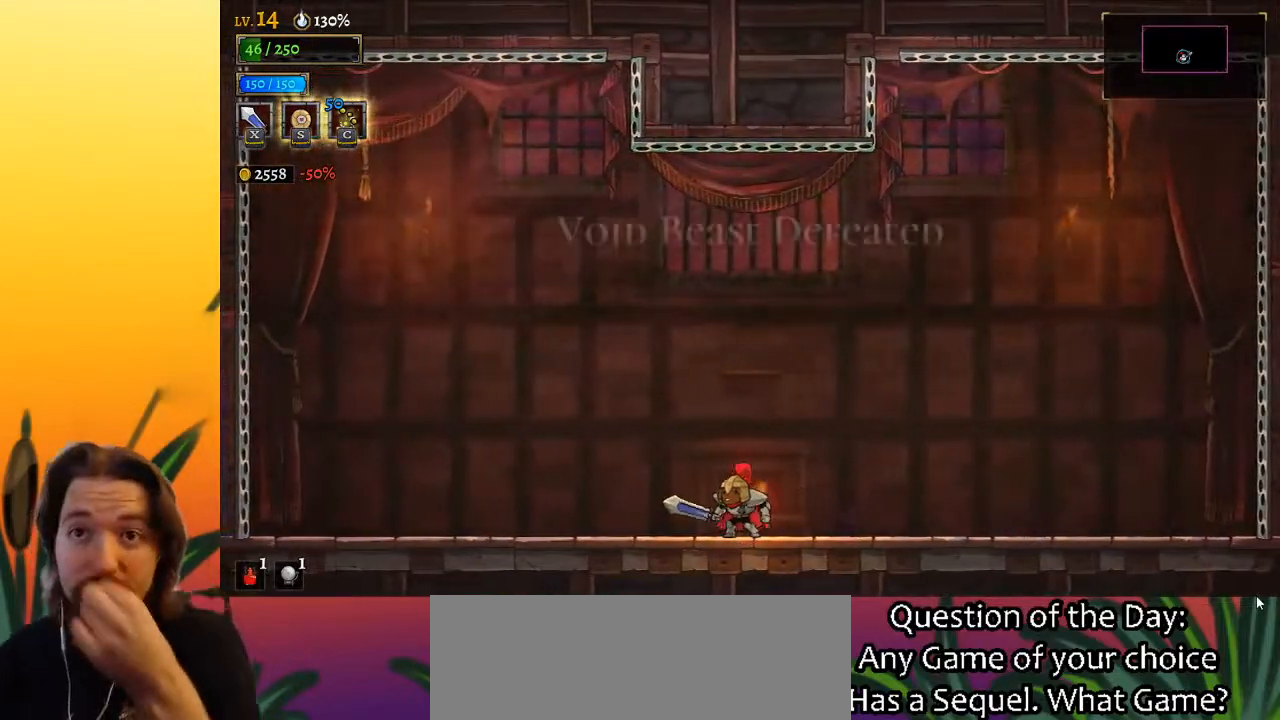
{"keys": [], "events": []}
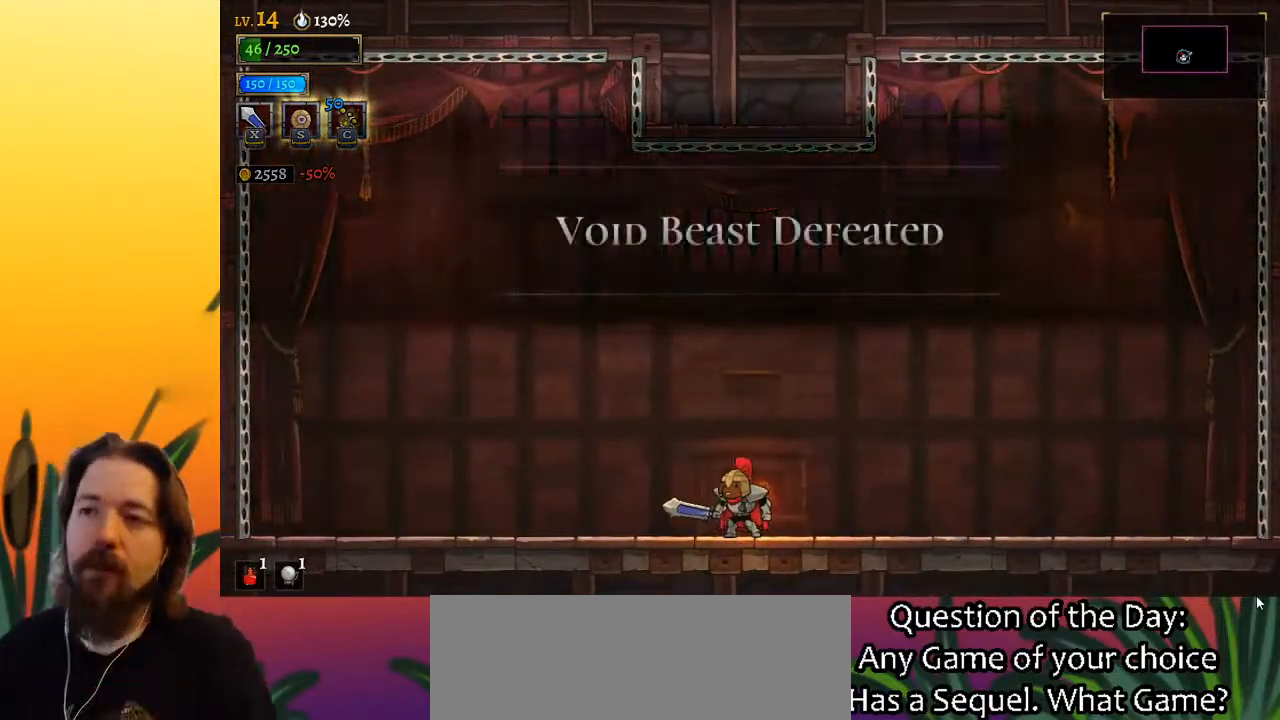
{"keys": [], "events": []}
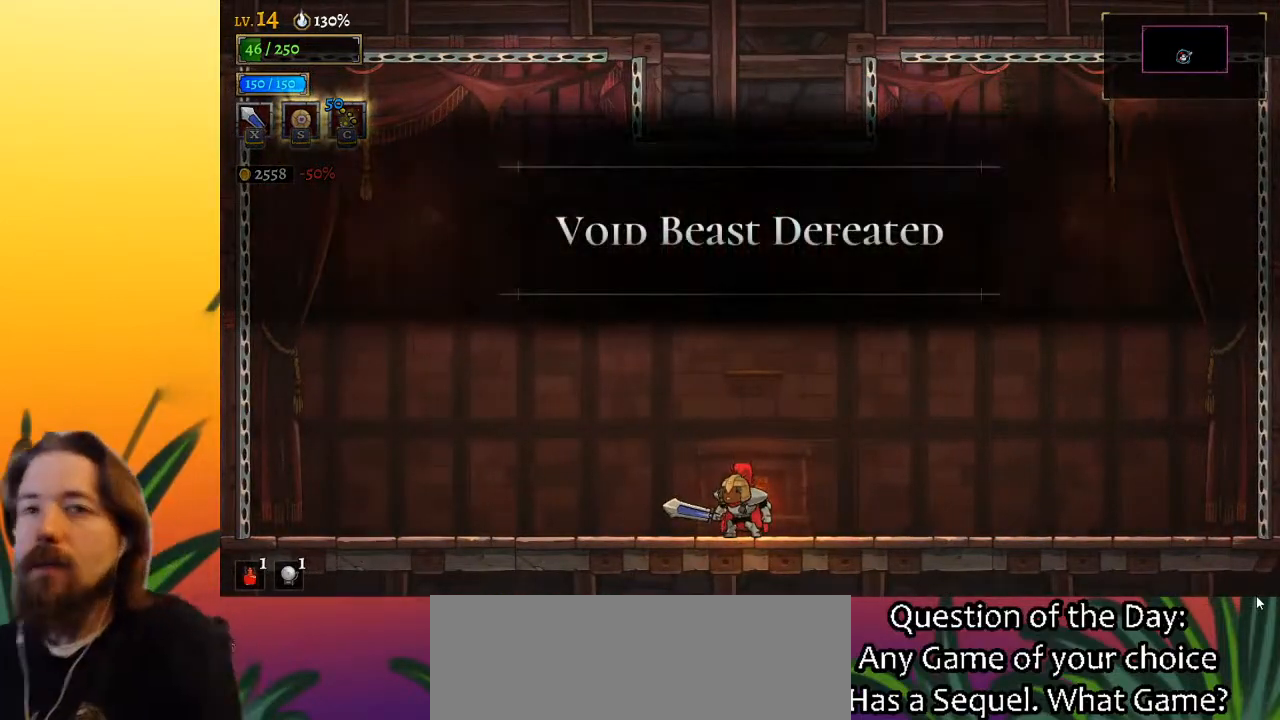
{"keys": [], "events": []}
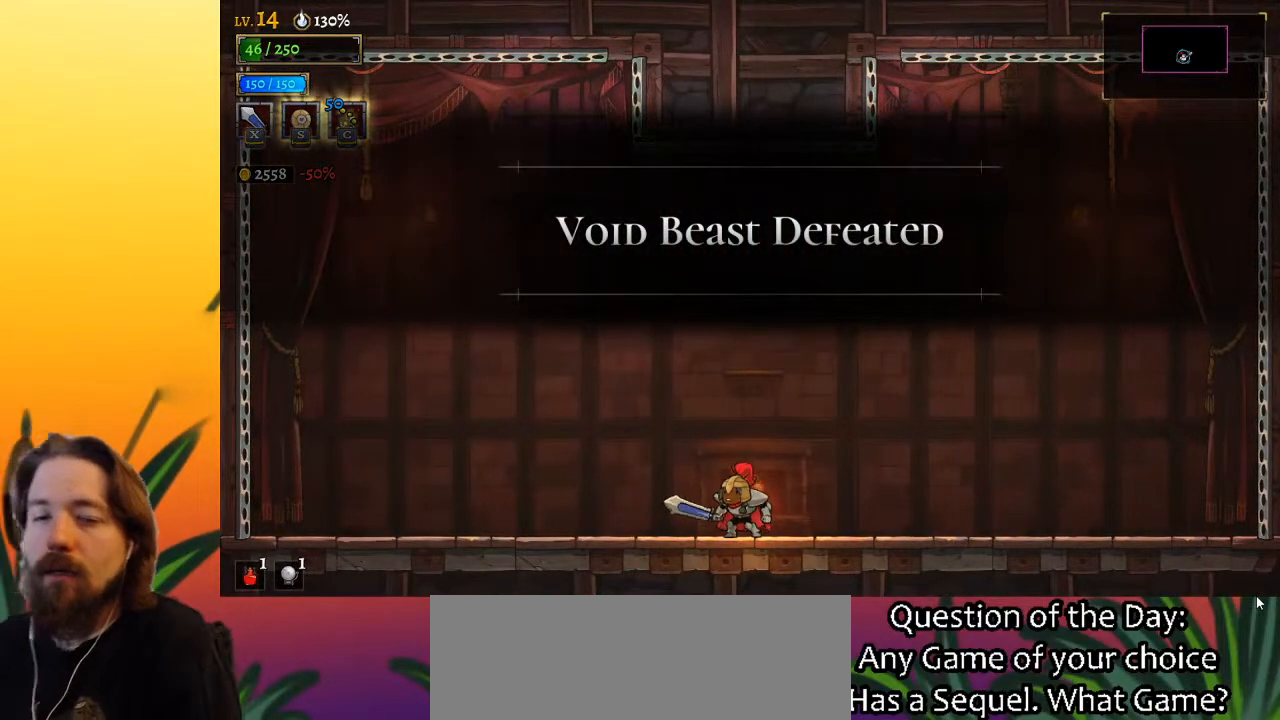
{"keys": [], "events": []}
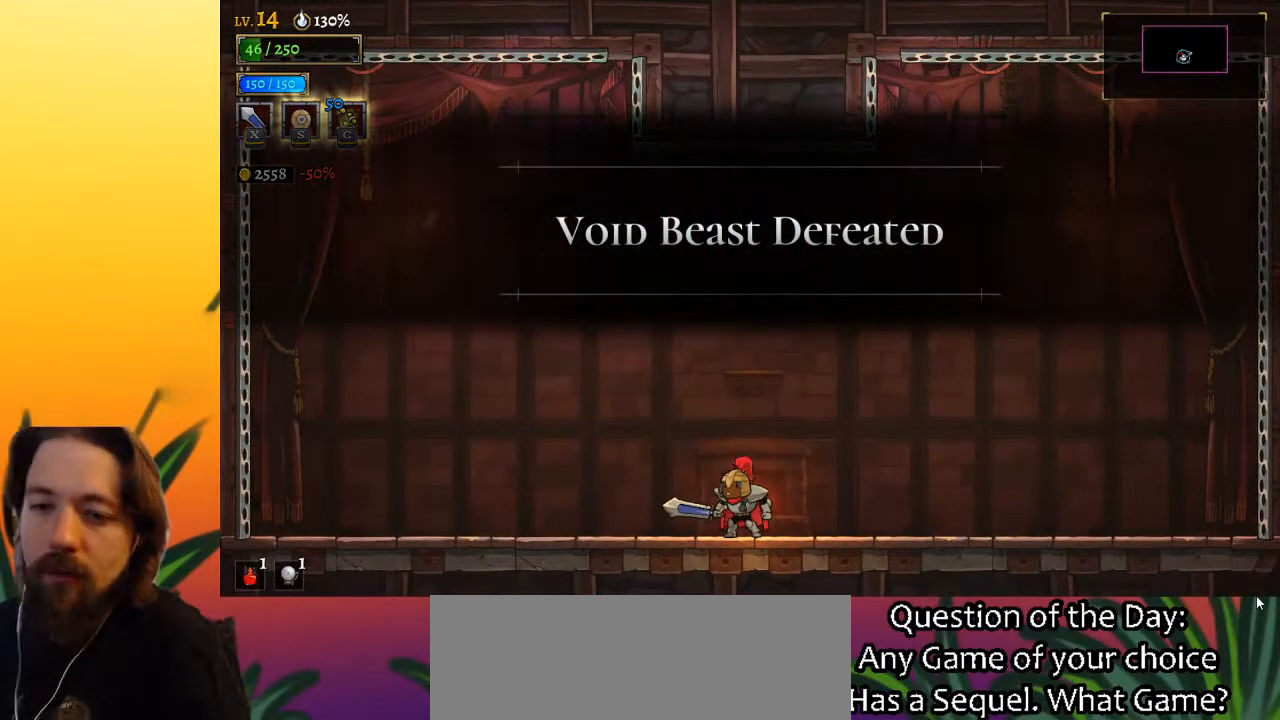
{"keys": [], "events": []}
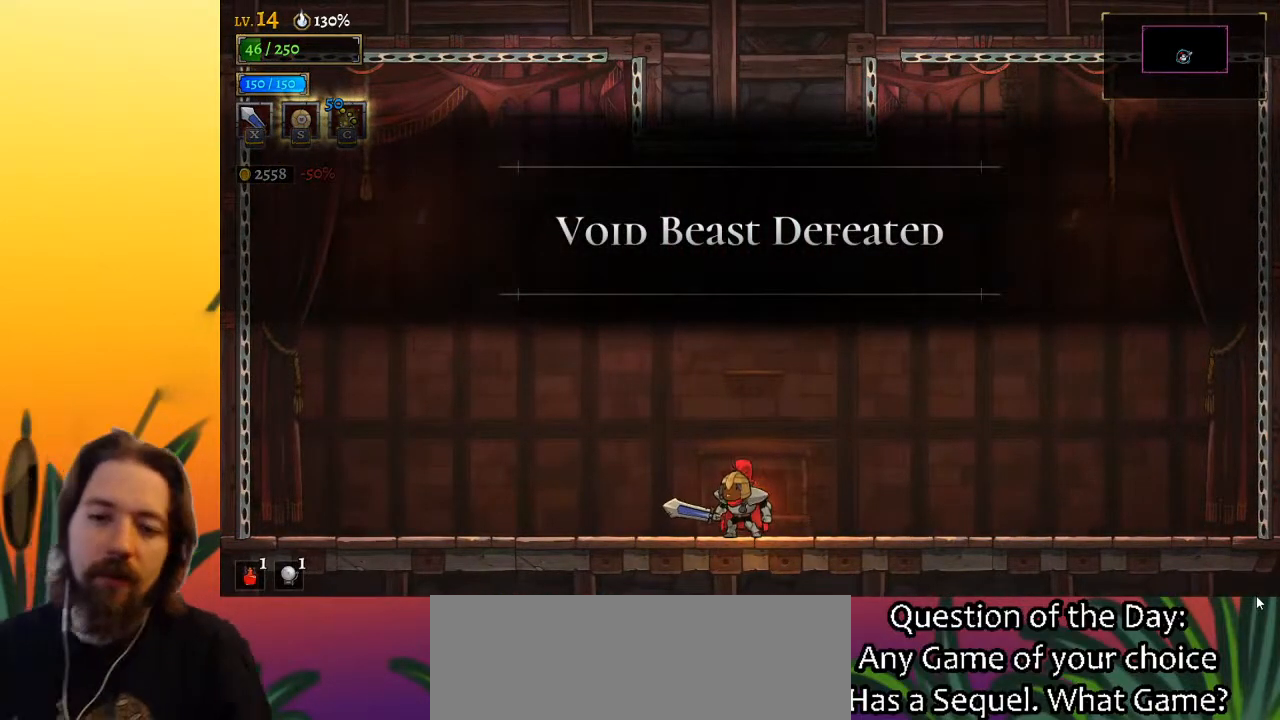
{"keys": [], "events": []}
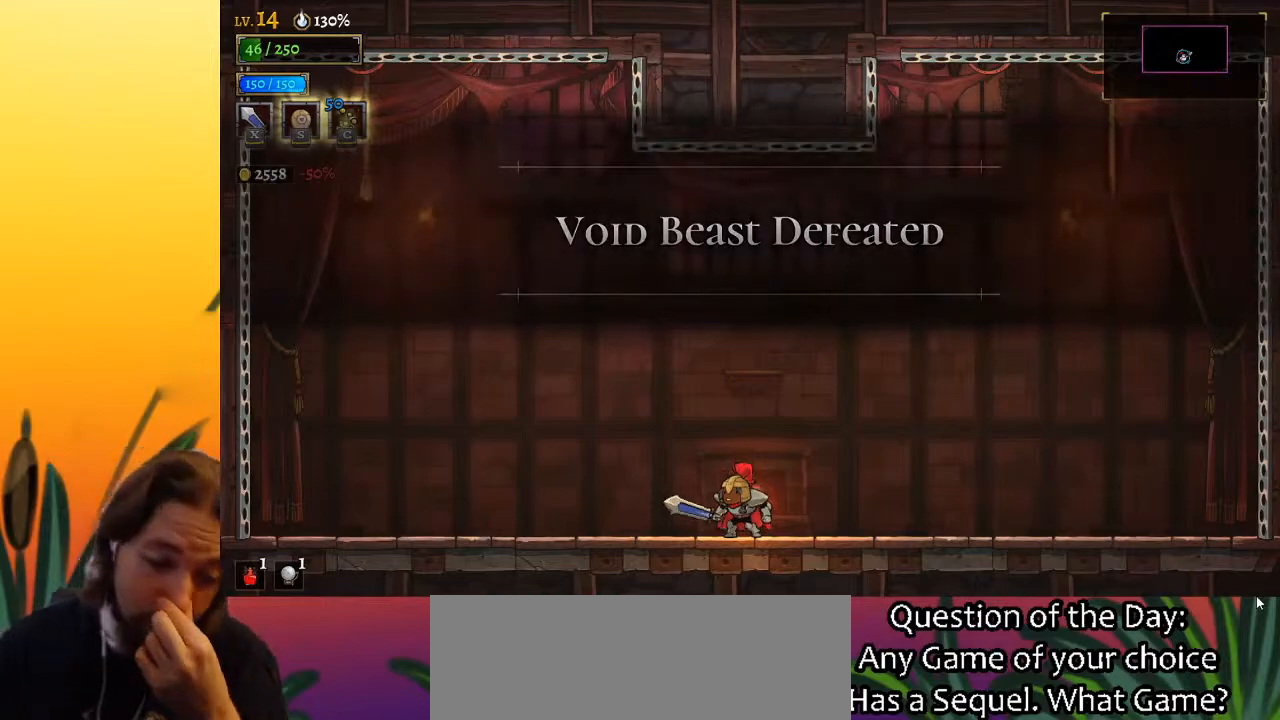
{"keys": [], "events": []}
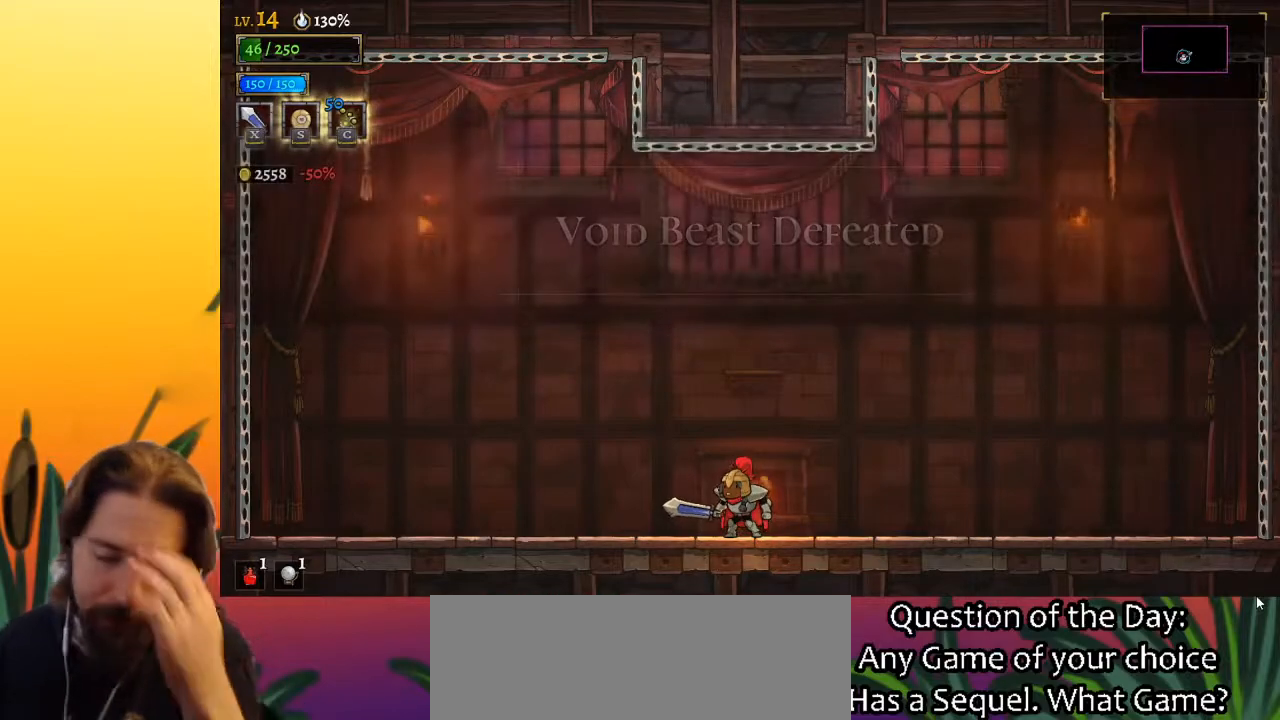
{"keys": [], "events": []}
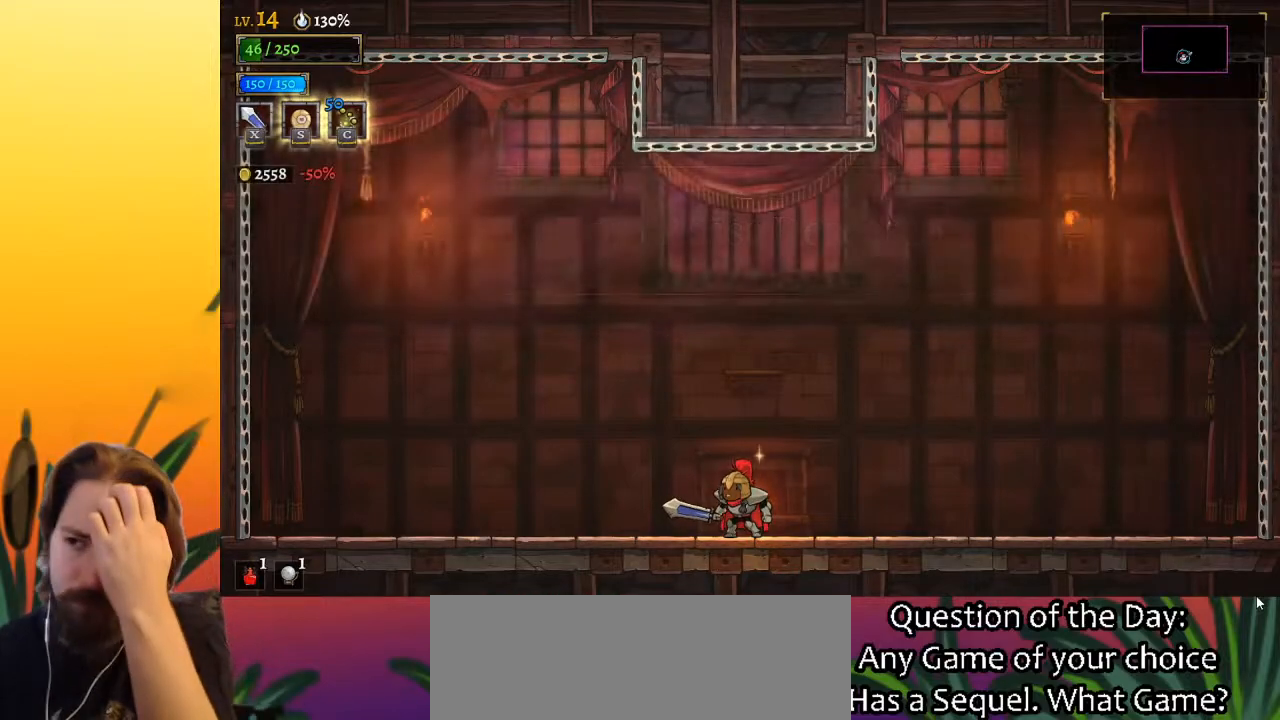
{"keys": ["up"], "events": [[450, "up", "down"]]}
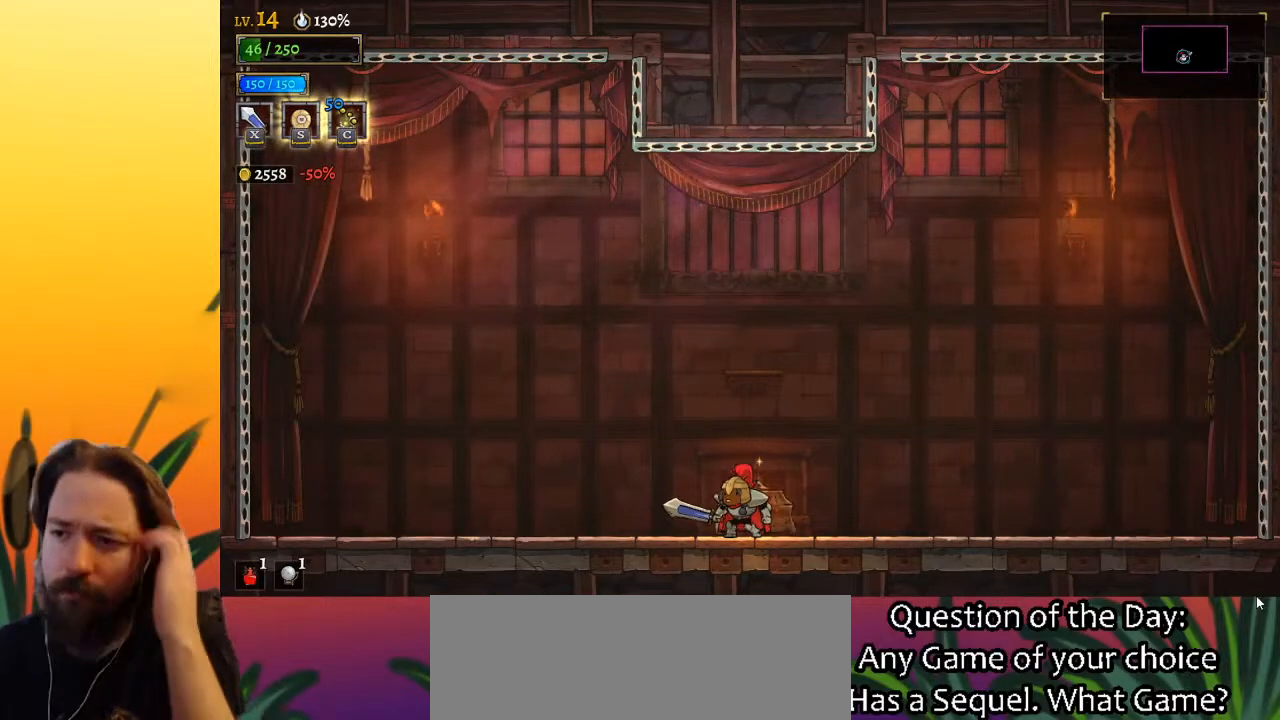
{"keys": [], "events": [[50, "up", "up"], [183, "up", "down"], [233, "up", "up"], [333, "up", "down"], [467, "up", "up"]]}
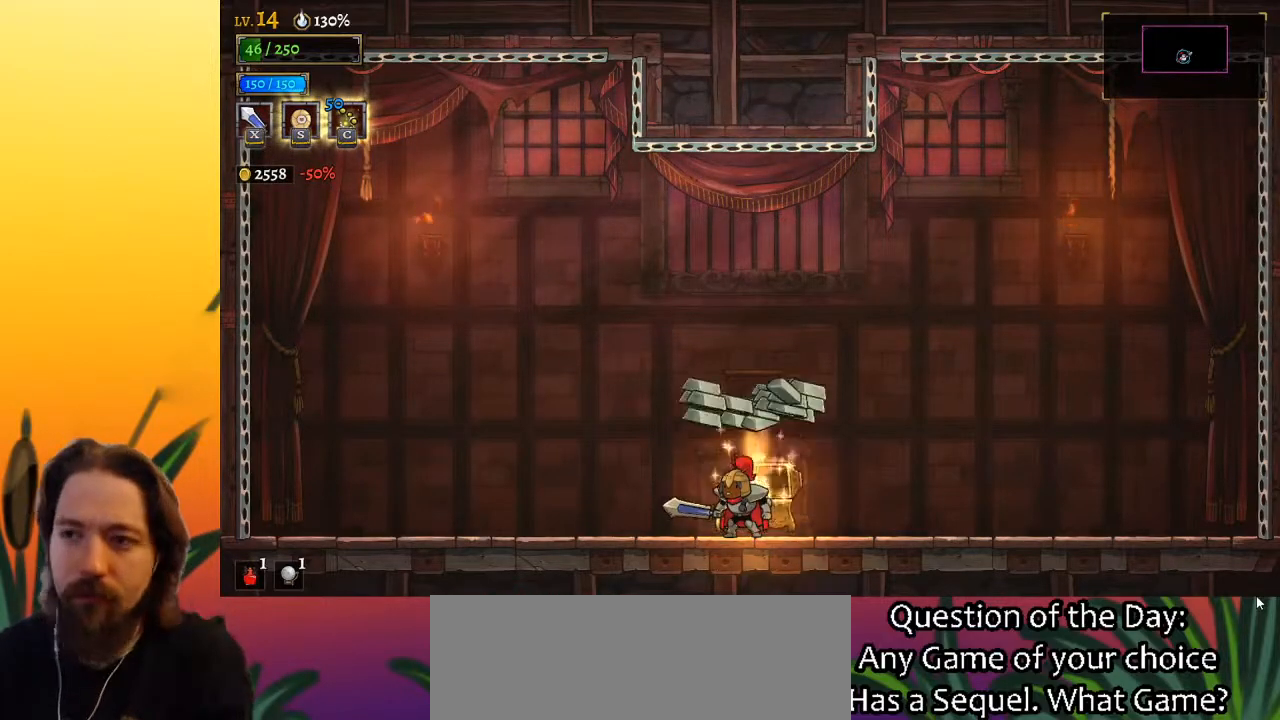
{"keys": [], "events": [[350, "up", "down"], [433, "up", "up"]]}
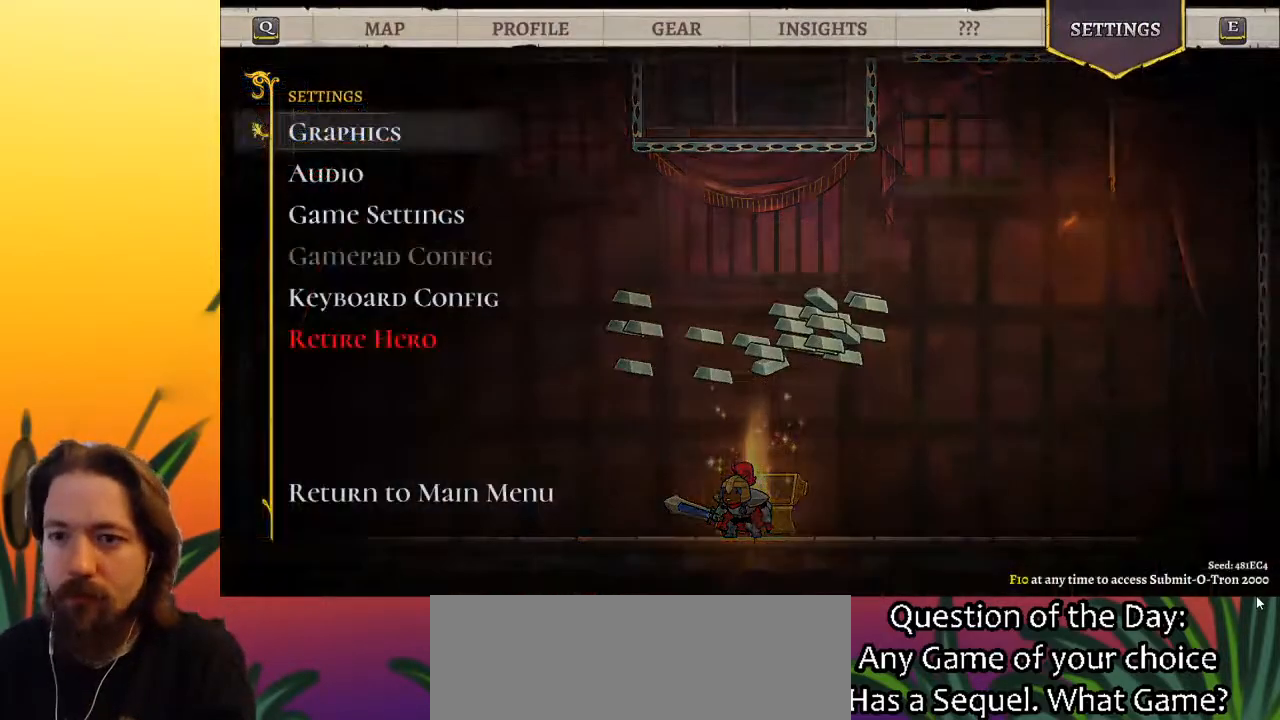
{"keys": [], "events": []}
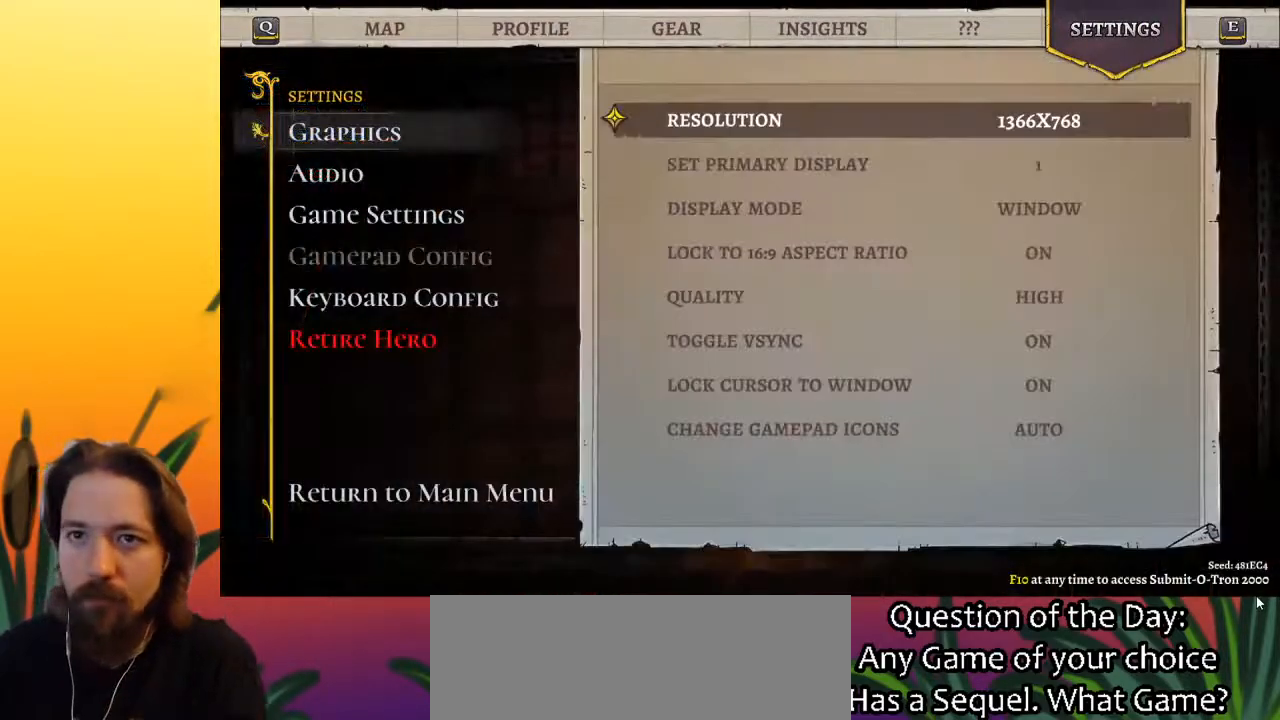
{"keys": [], "events": []}
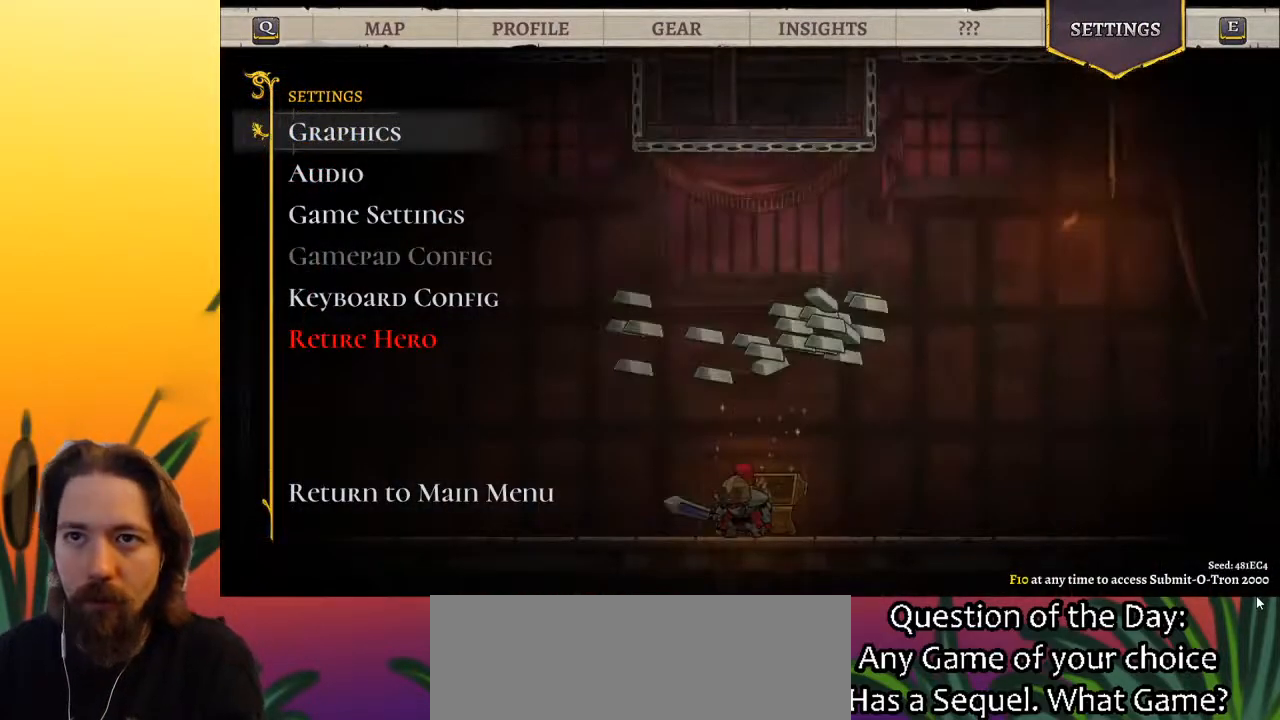
{"keys": [], "events": [[117, "up", "down"], [217, "up", "up"]]}